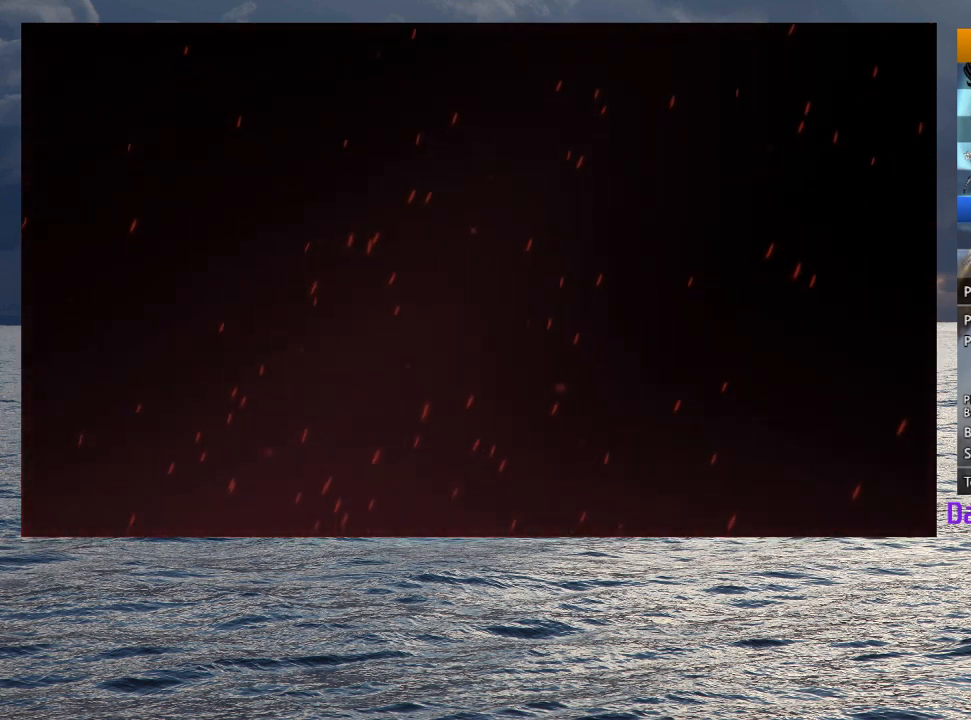
Gameplay with a controller (PlayStation layout); each line is a JSON object with the inputs held at the frame after it (dt_ms = milliseconds from this image to that frame). "events" lists button and stick changes between this image and that frame as [ms after this image, input, new state], when the widget could be followed in between.
{"dt_ms": 500, "buttons": [], "left_stick": "center", "right_stick": "center", "events": []}
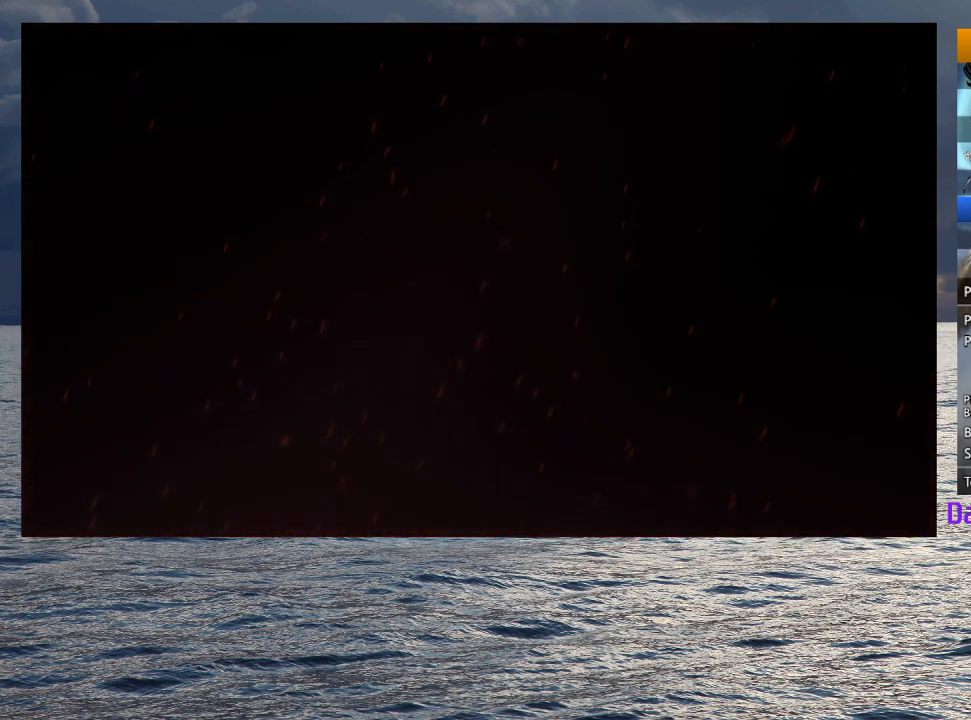
{"dt_ms": 500, "buttons": [], "left_stick": "center", "right_stick": "center", "events": []}
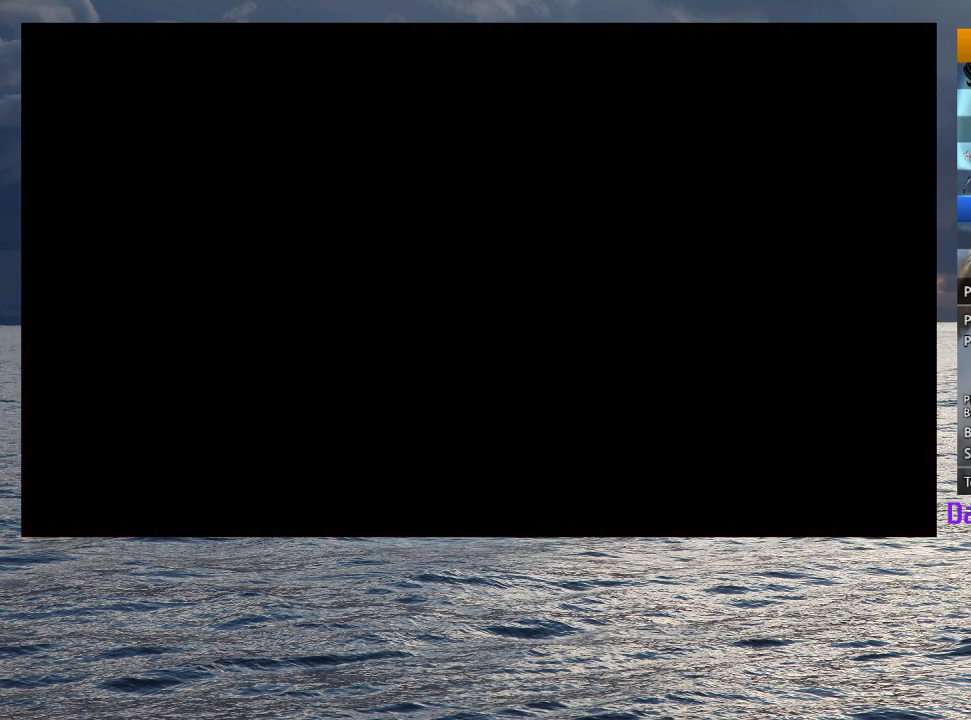
{"dt_ms": 500, "buttons": [], "left_stick": "center", "right_stick": "center", "events": []}
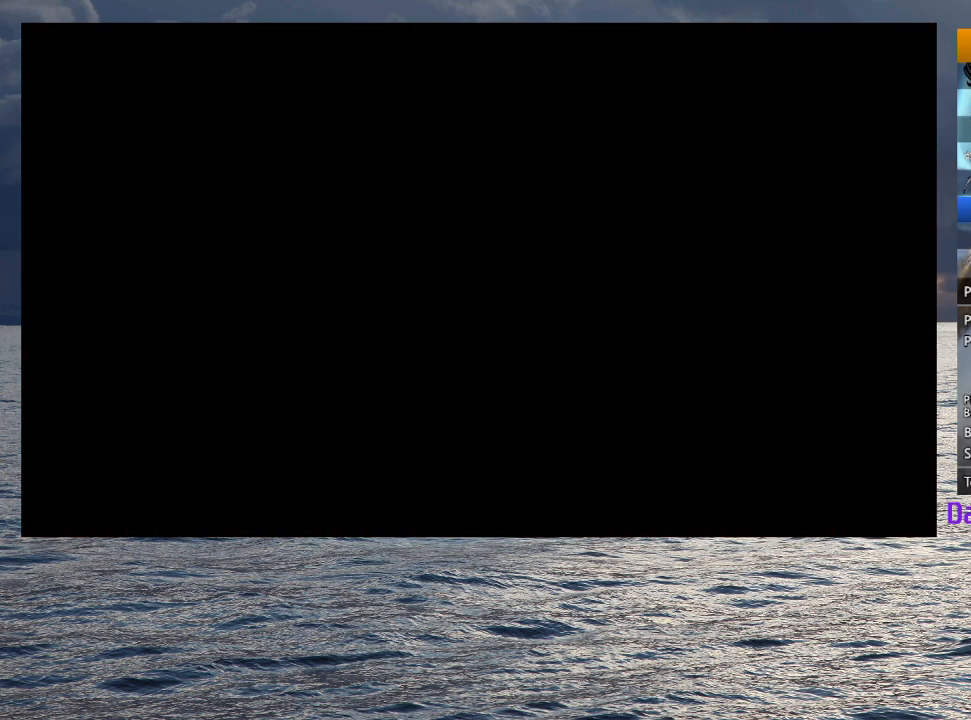
{"dt_ms": 500, "buttons": [], "left_stick": "center", "right_stick": "center", "events": []}
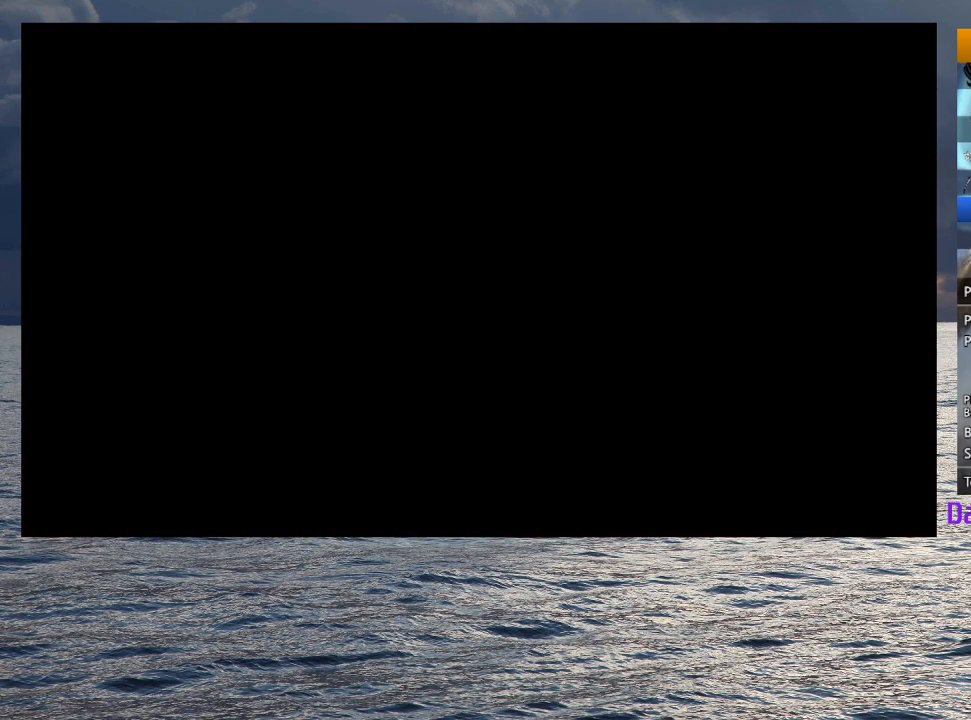
{"dt_ms": 500, "buttons": [], "left_stick": "center", "right_stick": "center", "events": []}
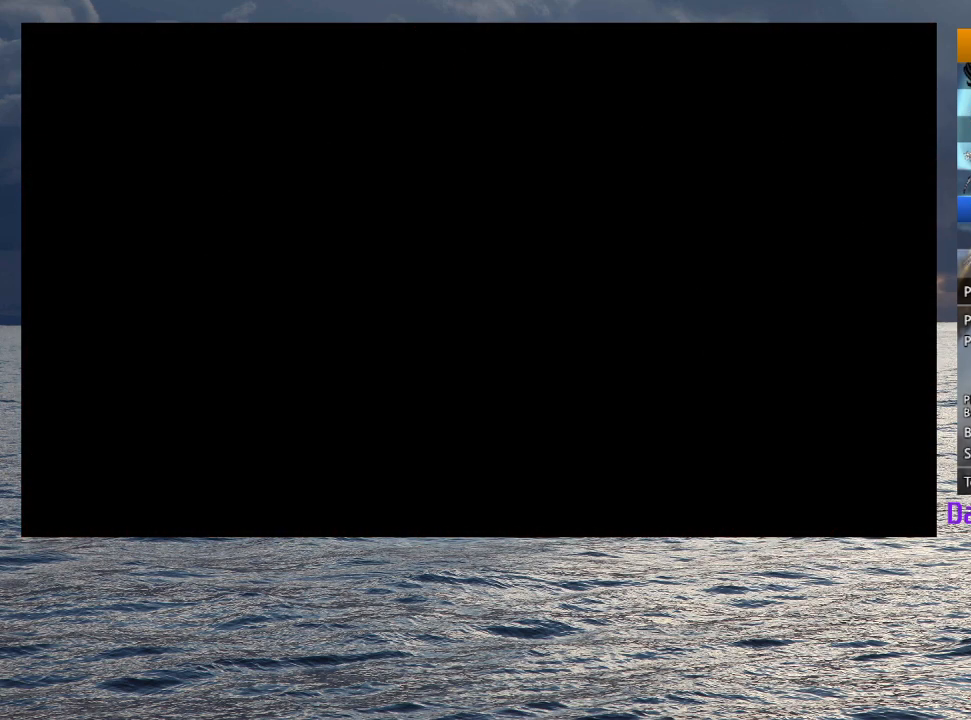
{"dt_ms": 500, "buttons": [], "left_stick": "center", "right_stick": "center", "events": []}
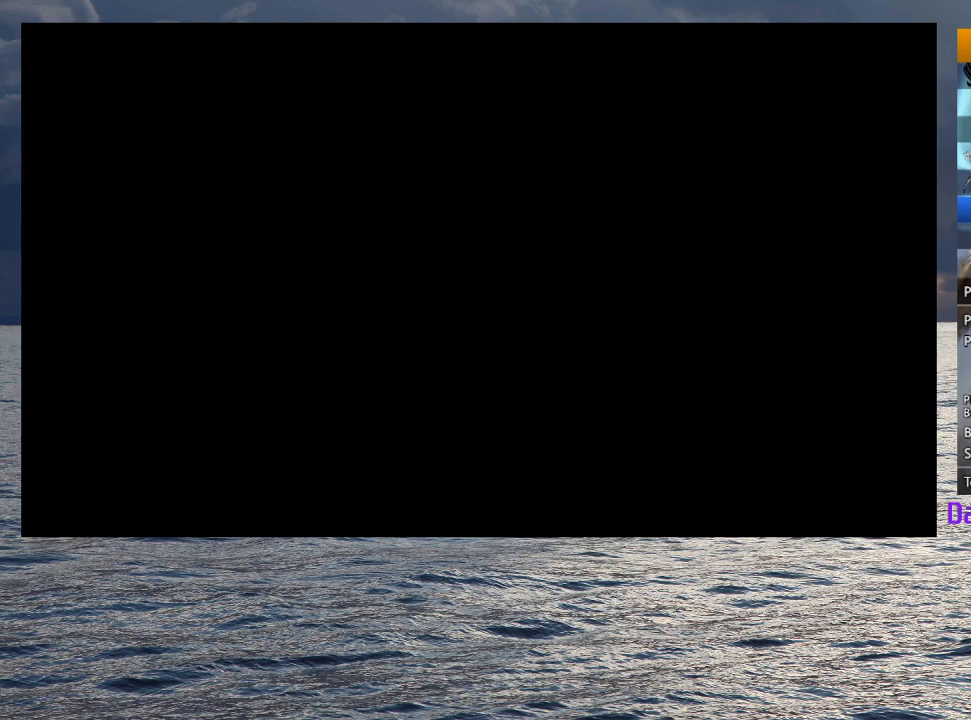
{"dt_ms": 500, "buttons": ["SQUARE"], "left_stick": "center", "right_stick": "center", "events": [[433, "SQUARE", "down"], [450, "CROSS", "down"], [500, "CROSS", "up"]]}
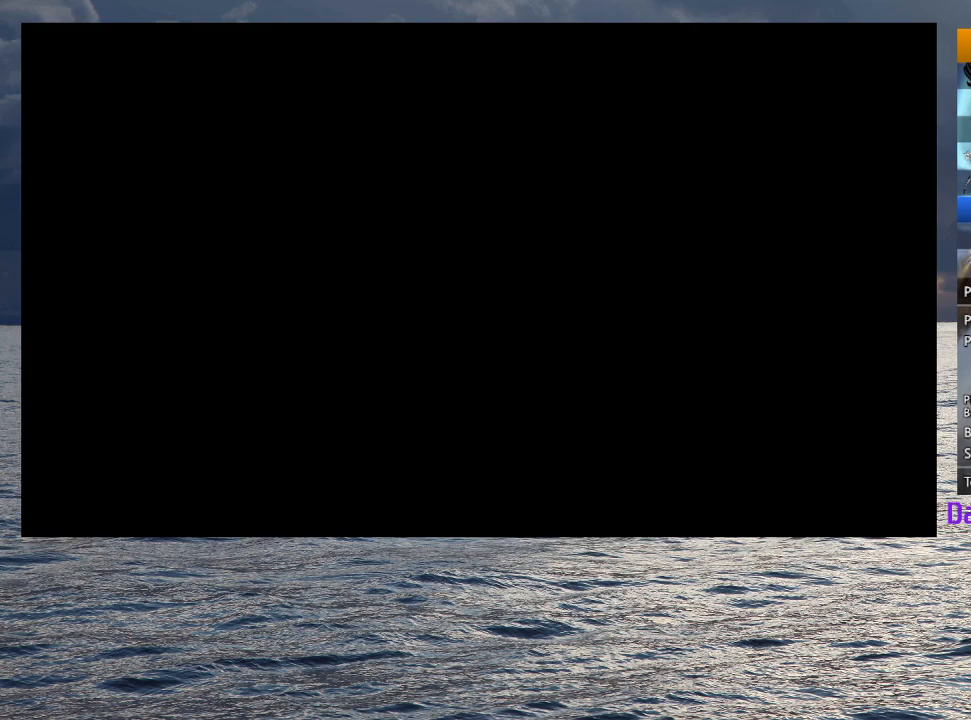
{"dt_ms": 500, "buttons": [], "left_stick": "center", "right_stick": "center", "events": [[17, "SQUARE", "up"], [83, "CROSS", "down"], [117, "SQUARE", "down"], [167, "CROSS", "up"], [167, "SQUARE", "up"], [250, "CROSS", "down"], [250, "SQUARE", "down"], [317, "CROSS", "up"], [317, "SQUARE", "up"], [400, "CROSS", "down"], [400, "SQUARE", "down"], [467, "CROSS", "up"], [467, "SQUARE", "up"]]}
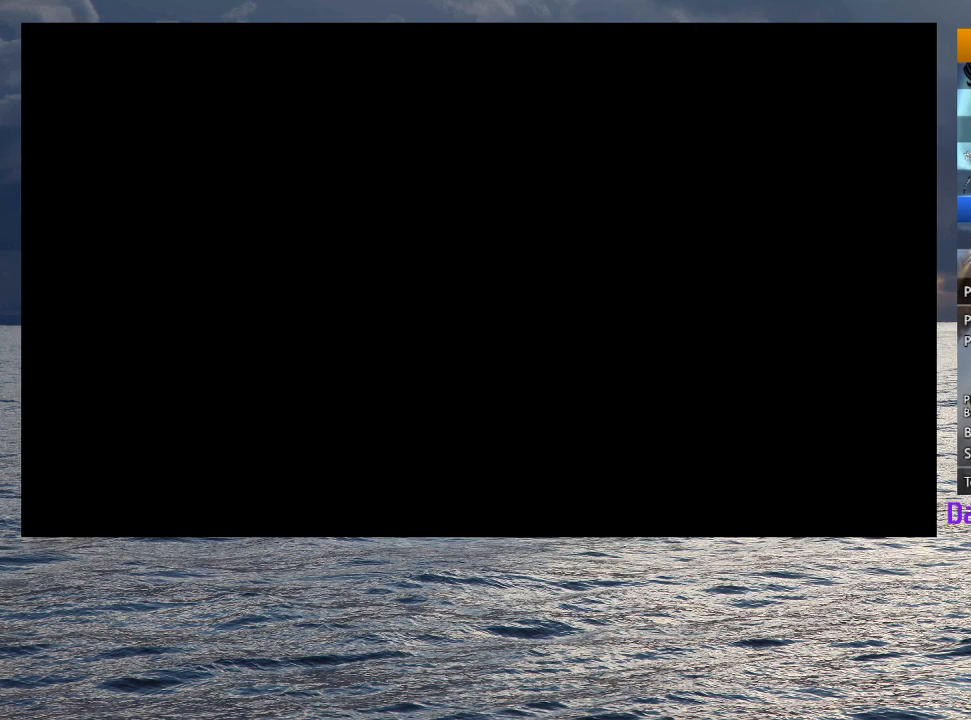
{"dt_ms": 500, "buttons": [], "left_stick": "center", "right_stick": "center", "events": [[50, "SQUARE", "down"], [67, "CROSS", "down"], [117, "CROSS", "up"], [133, "SQUARE", "up"], [217, "CROSS", "down"], [217, "SQUARE", "down"], [267, "SQUARE", "up"], [283, "CROSS", "up"], [367, "CROSS", "down"], [367, "SQUARE", "down"], [433, "CROSS", "up"], [433, "SQUARE", "up"]]}
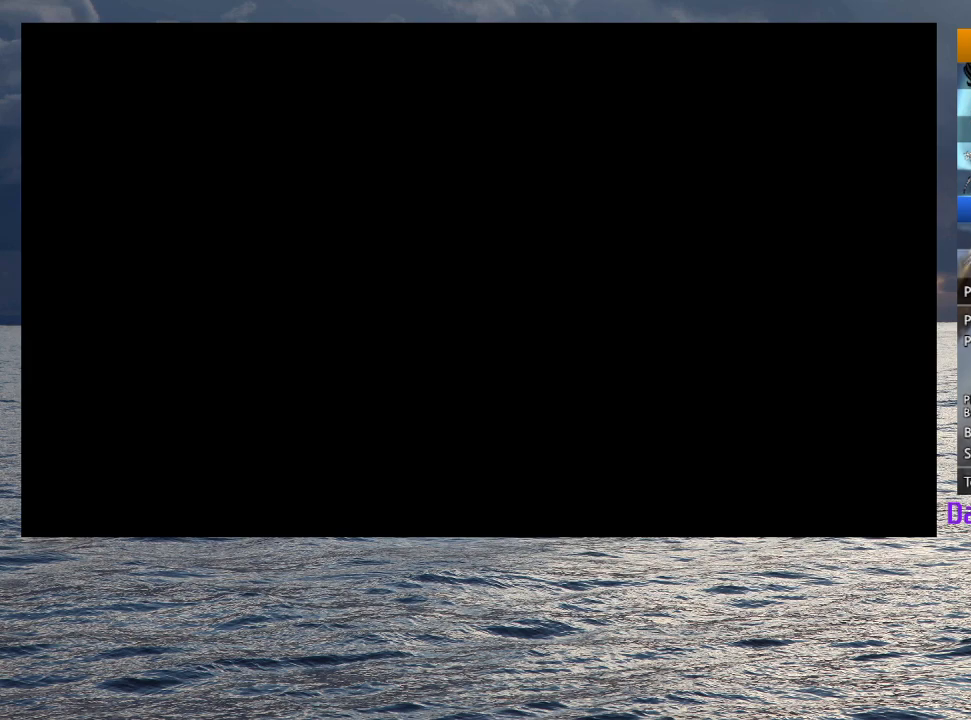
{"dt_ms": 500, "buttons": ["CROSS"], "left_stick": "center", "right_stick": "center", "events": [[17, "CROSS", "down"], [17, "SQUARE", "down"], [100, "CROSS", "up"], [100, "SQUARE", "up"], [183, "CROSS", "down"], [183, "SQUARE", "down"], [250, "CROSS", "up"], [250, "SQUARE", "up"], [333, "CROSS", "down"], [333, "SQUARE", "down"], [417, "CROSS", "up"], [417, "SQUARE", "up"], [483, "CROSS", "down"]]}
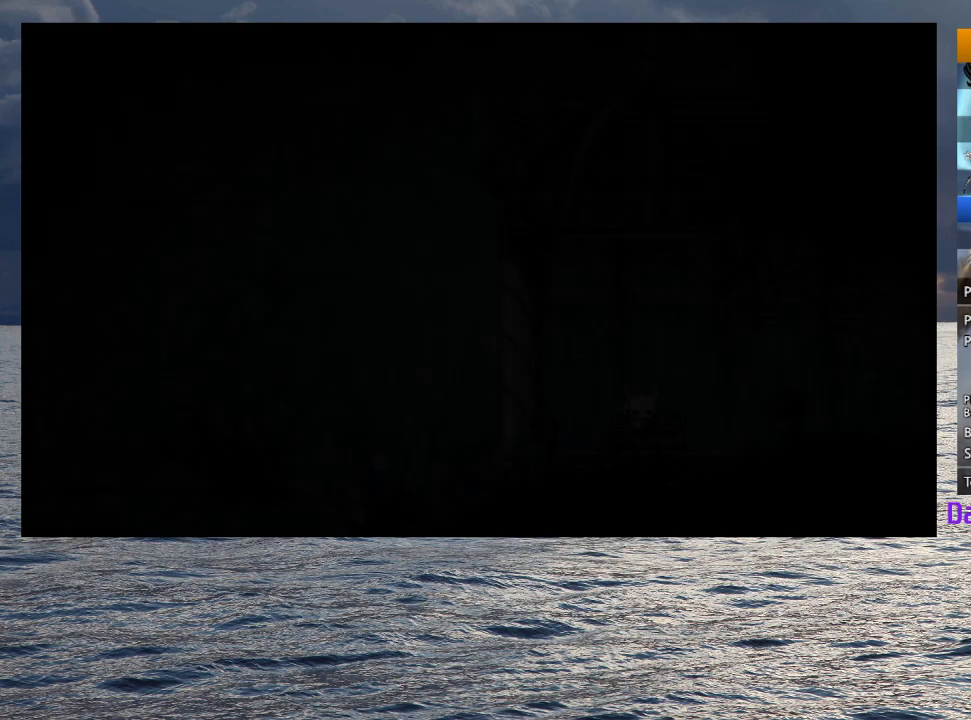
{"dt_ms": 500, "buttons": ["CROSS", "SQUARE"], "left_stick": "center", "right_stick": "center", "events": [[67, "CROSS", "up"], [133, "CROSS", "down"], [150, "SQUARE", "down"], [217, "CROSS", "up"], [217, "SQUARE", "up"], [283, "CROSS", "down"], [283, "SQUARE", "down"], [367, "CROSS", "up"], [367, "SQUARE", "up"], [450, "CROSS", "down"], [450, "SQUARE", "down"]]}
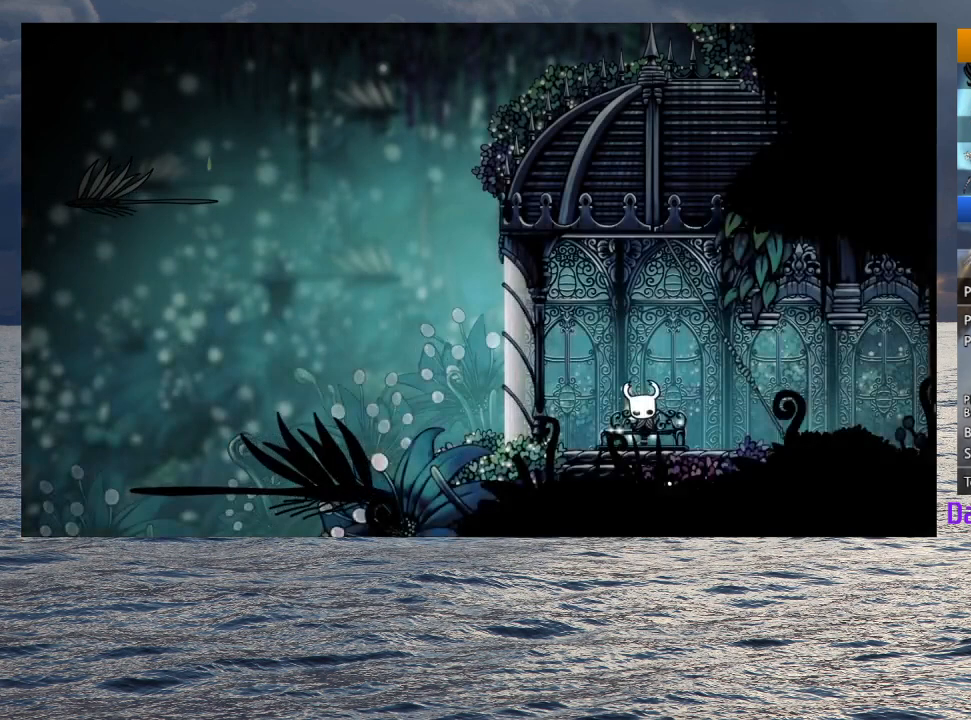
{"dt_ms": 500, "buttons": ["CROSS", "SQUARE"], "left_stick": "down", "right_stick": "center", "events": [[33, "CROSS", "up"], [33, "SQUARE", "up"], [117, "CROSS", "down"], [117, "SQUARE", "down"], [183, "CROSS", "up"], [200, "SQUARE", "up"], [267, "CROSS", "down"], [267, "SQUARE", "down"], [367, "CROSS", "up"], [367, "SQUARE", "up"], [433, "CROSS", "down"], [433, "SQUARE", "down"], [467, "left_stick", "down"]]}
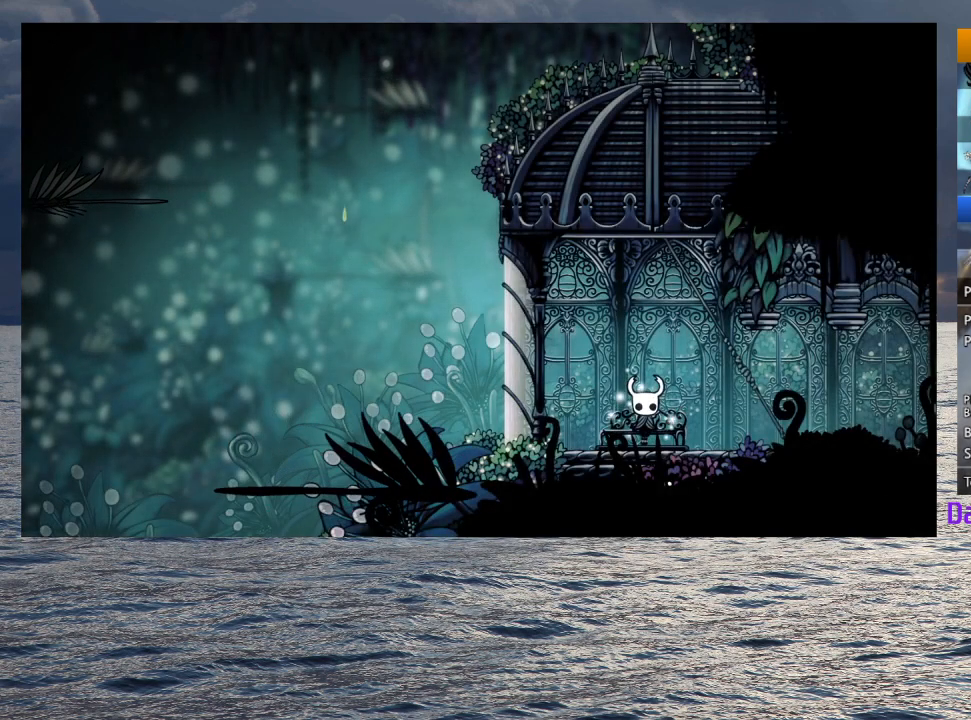
{"dt_ms": 500, "buttons": [], "left_stick": "down", "right_stick": "center", "events": [[17, "CROSS", "up"], [33, "SQUARE", "up"], [100, "CROSS", "down"], [100, "SQUARE", "down"], [133, "left_stick", "center"], [183, "CROSS", "up"], [183, "SQUARE", "up"], [200, "left_stick", "down"], [250, "SQUARE", "down"], [283, "CROSS", "down"], [333, "CROSS", "up"], [333, "SQUARE", "up"], [367, "left_stick", "center"], [417, "CROSS", "down"], [417, "SQUARE", "down"], [467, "left_stick", "down"], [500, "CROSS", "up"], [500, "SQUARE", "up"]]}
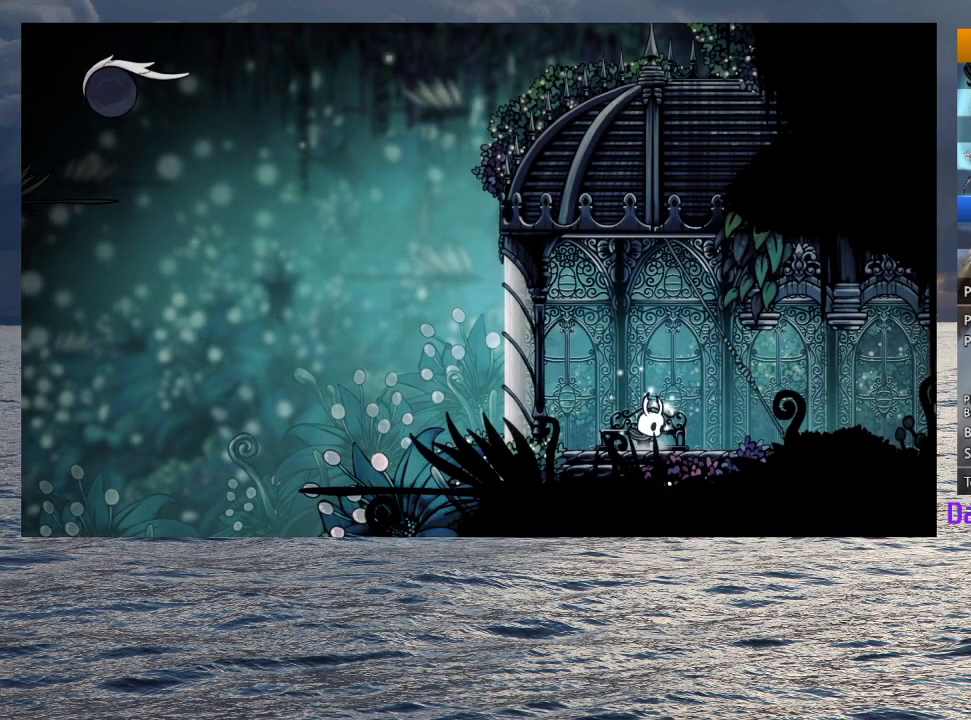
{"dt_ms": 500, "buttons": ["L2"], "left_stick": "center", "right_stick": "center", "events": [[67, "SQUARE", "down"], [83, "CROSS", "down"], [133, "SQUARE", "up"], [133, "left_stick", "right"], [150, "CROSS", "up"], [233, "L2", "down"], [433, "left_stick", "center"]]}
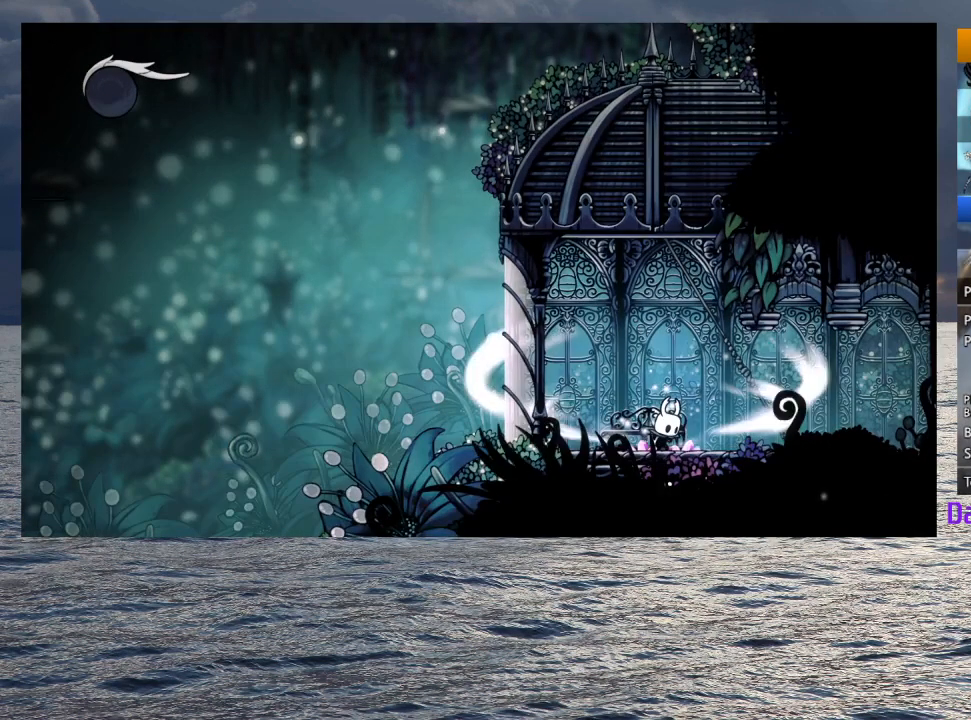
{"dt_ms": 500, "buttons": ["L2"], "left_stick": "center", "right_stick": "center", "events": []}
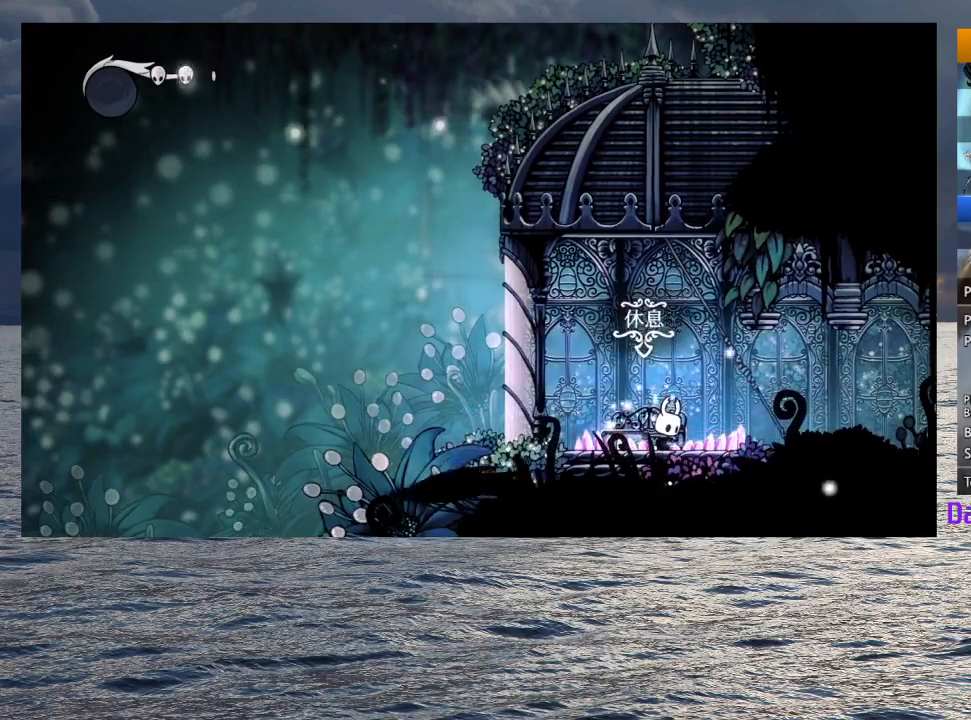
{"dt_ms": 500, "buttons": [], "left_stick": "center", "right_stick": "center", "events": [[100, "L2", "up"]]}
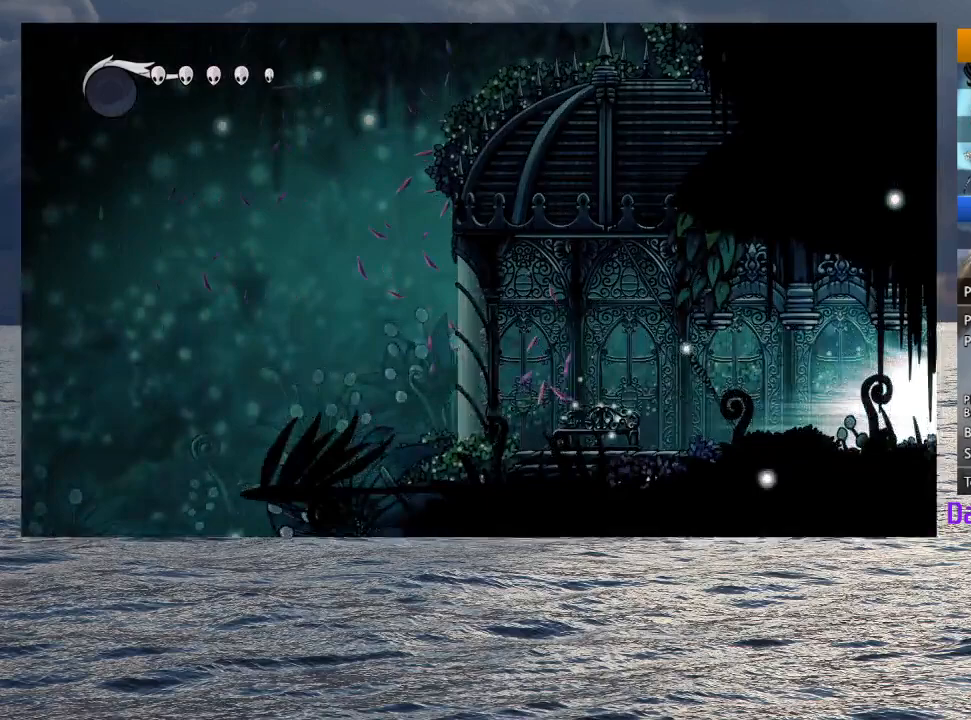
{"dt_ms": 500, "buttons": [], "left_stick": "center", "right_stick": "center", "events": []}
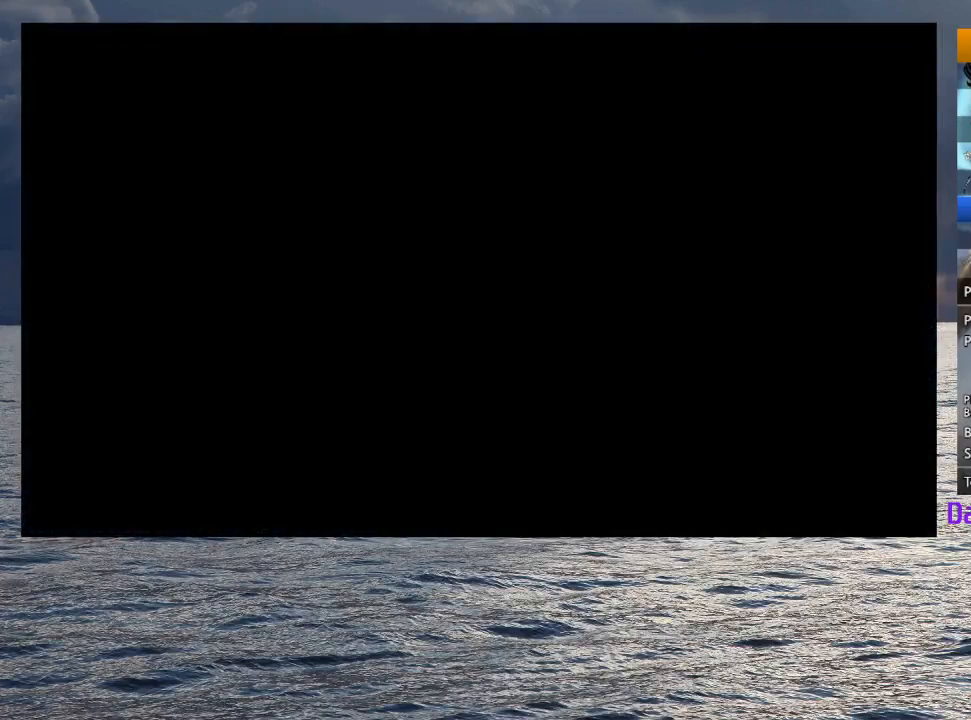
{"dt_ms": 500, "buttons": [], "left_stick": "center", "right_stick": "center", "events": []}
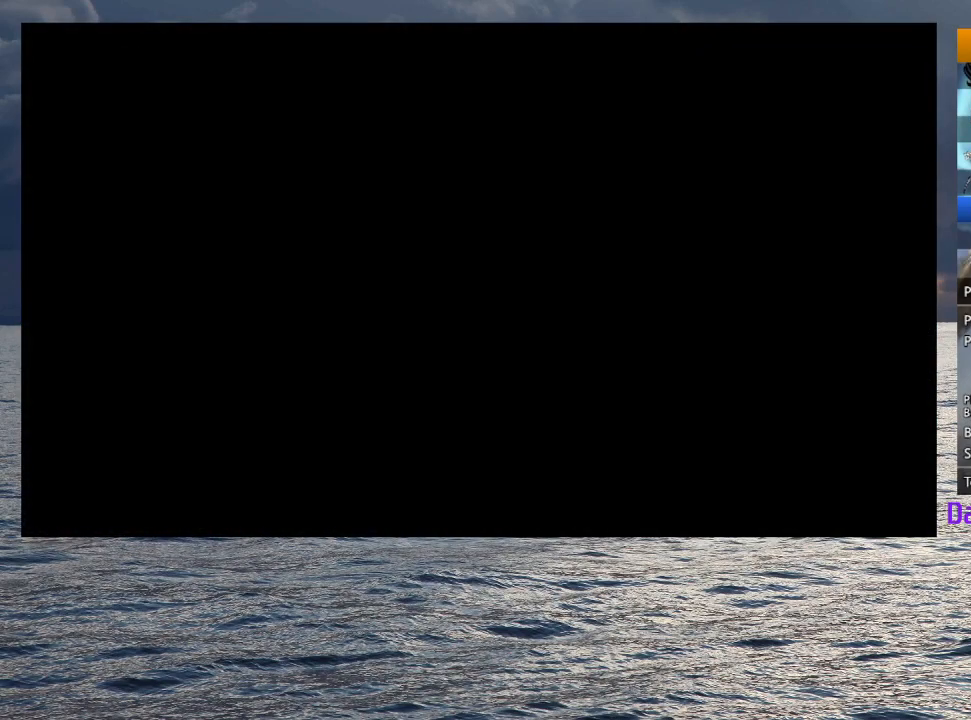
{"dt_ms": 500, "buttons": [], "left_stick": "center", "right_stick": "center", "events": []}
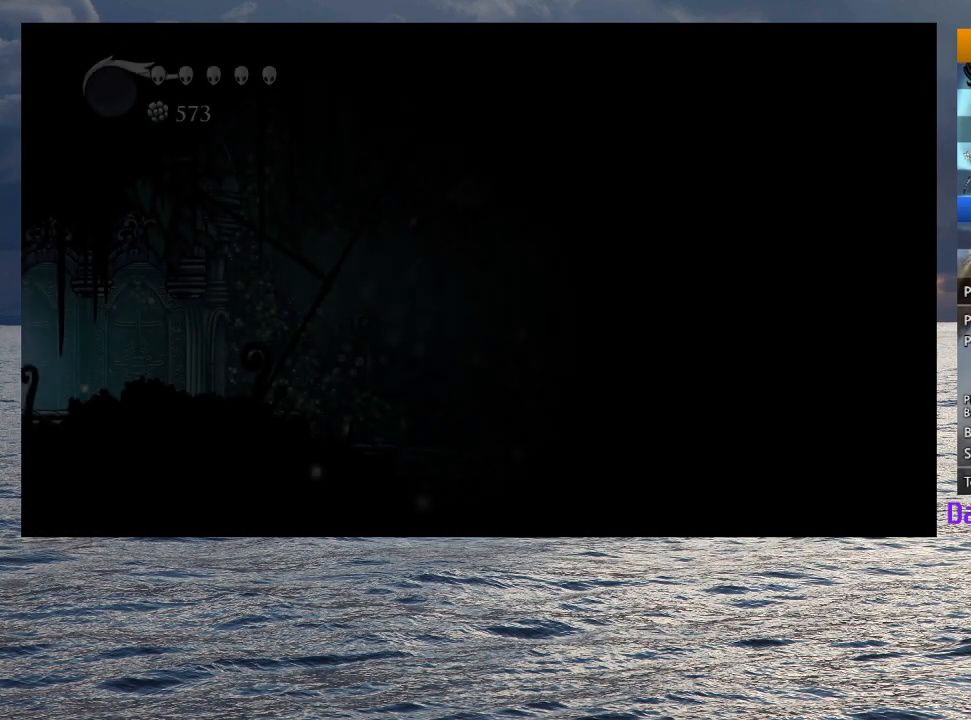
{"dt_ms": 500, "buttons": ["L2"], "left_stick": "center", "right_stick": "center", "events": [[483, "L2", "down"]]}
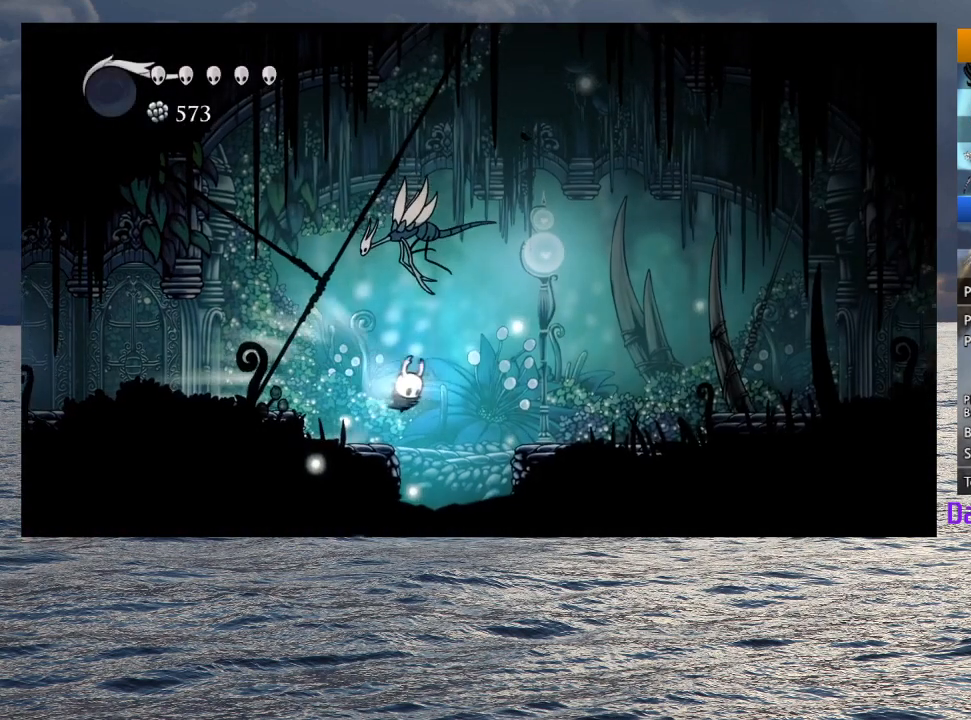
{"dt_ms": 500, "buttons": [], "left_stick": "left", "right_stick": "center", "events": [[133, "L2", "up"], [183, "left_stick", "left"]]}
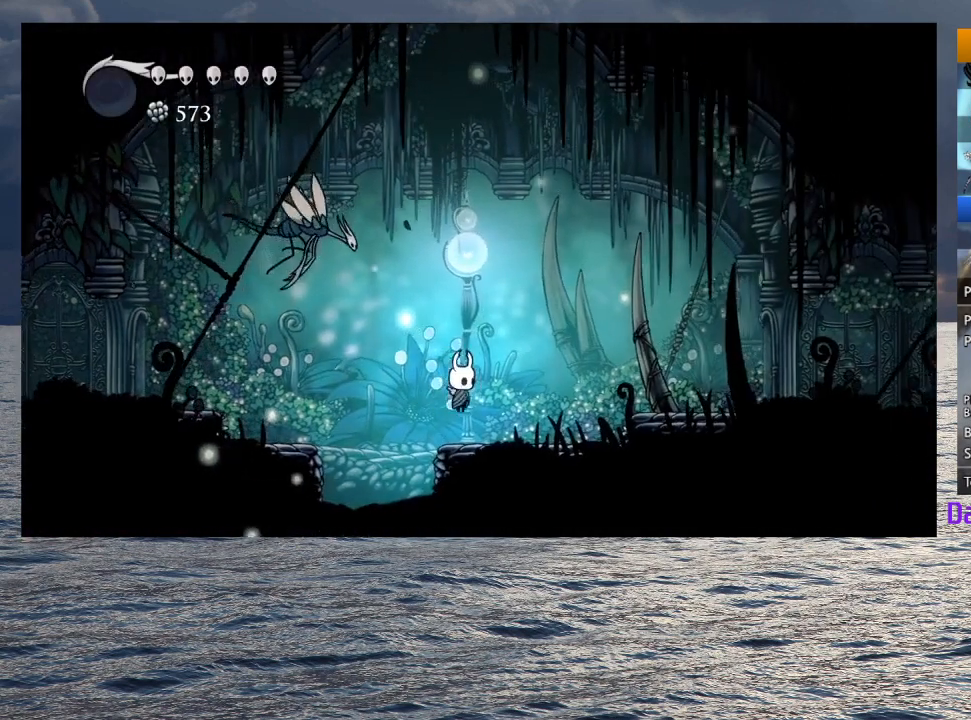
{"dt_ms": 500, "buttons": [], "left_stick": "center", "right_stick": "center", "events": [[250, "left_stick", "center"], [333, "left_stick", "right"], [483, "left_stick", "center"]]}
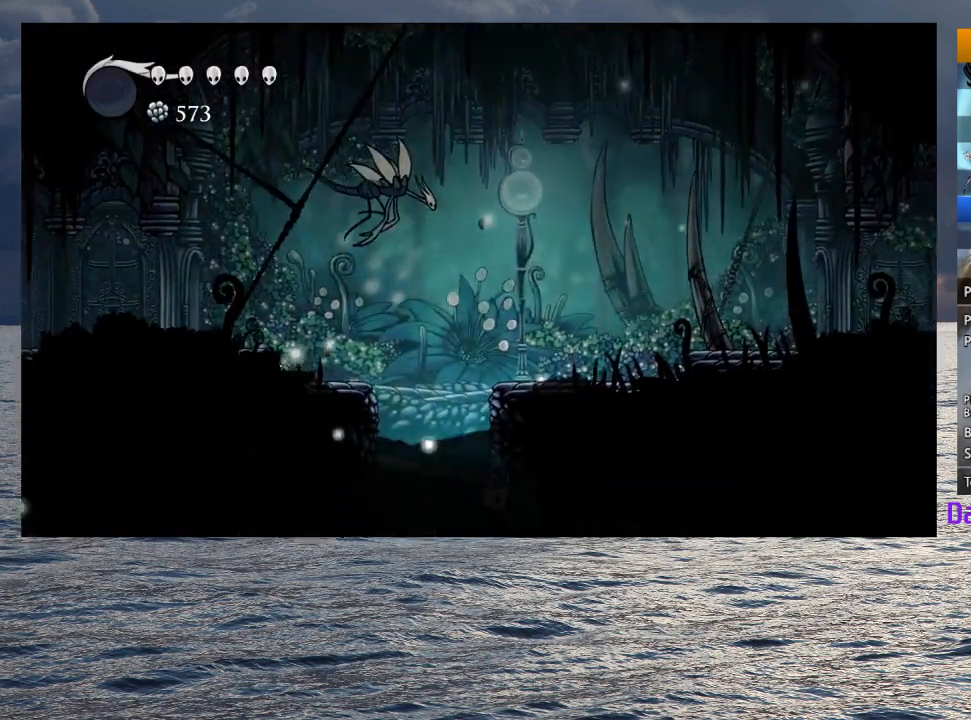
{"dt_ms": 500, "buttons": [], "left_stick": "right", "right_stick": "center"}
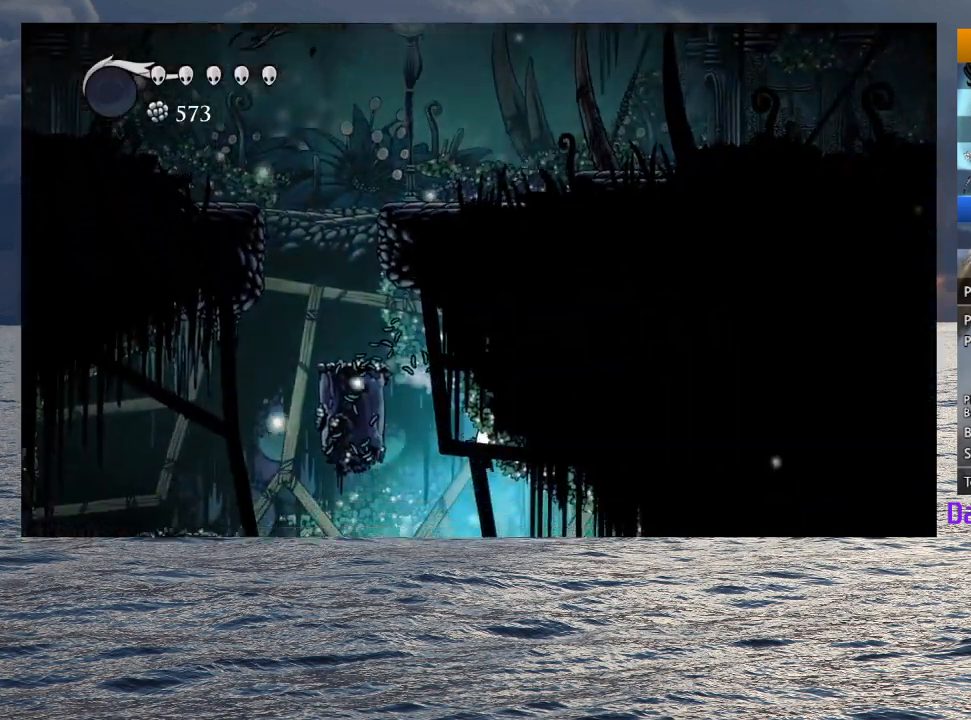
{"dt_ms": 500, "buttons": [], "left_stick": "down-right", "right_stick": "center"}
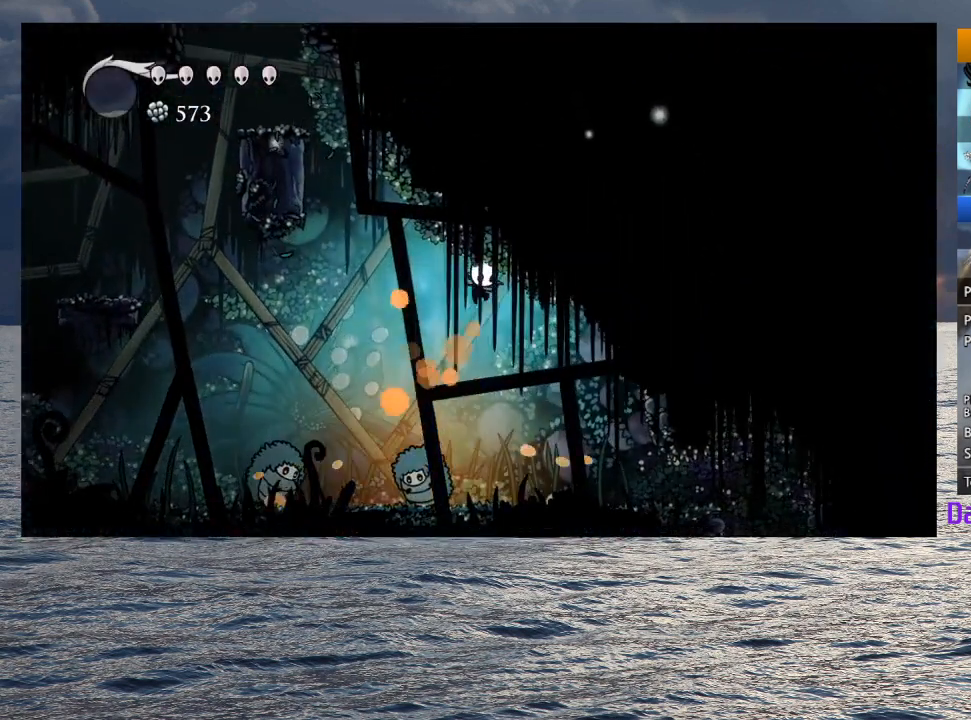
{"dt_ms": 500, "buttons": [], "left_stick": "center", "right_stick": "center", "events": [[133, "left_stick", "center"], [250, "left_stick", "left"], [350, "SQUARE", "down"], [483, "SQUARE", "up"], [500, "left_stick", "center"]]}
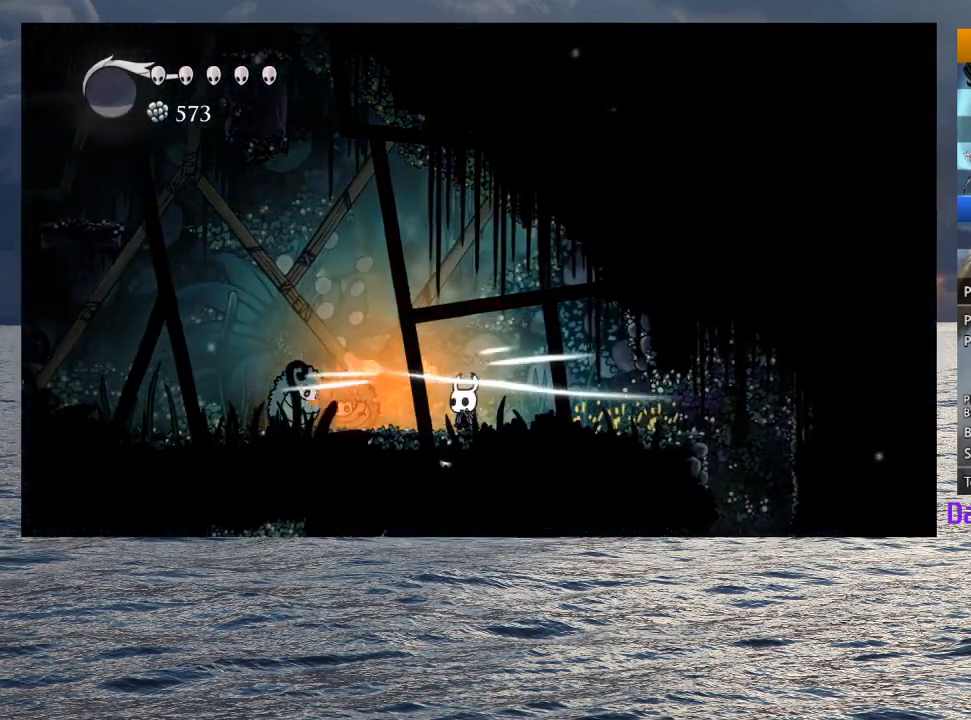
{"dt_ms": 500, "buttons": [], "left_stick": "center", "right_stick": "center", "events": [[83, "left_stick", "left"], [300, "SQUARE", "down"], [433, "SQUARE", "up"], [433, "left_stick", "center"]]}
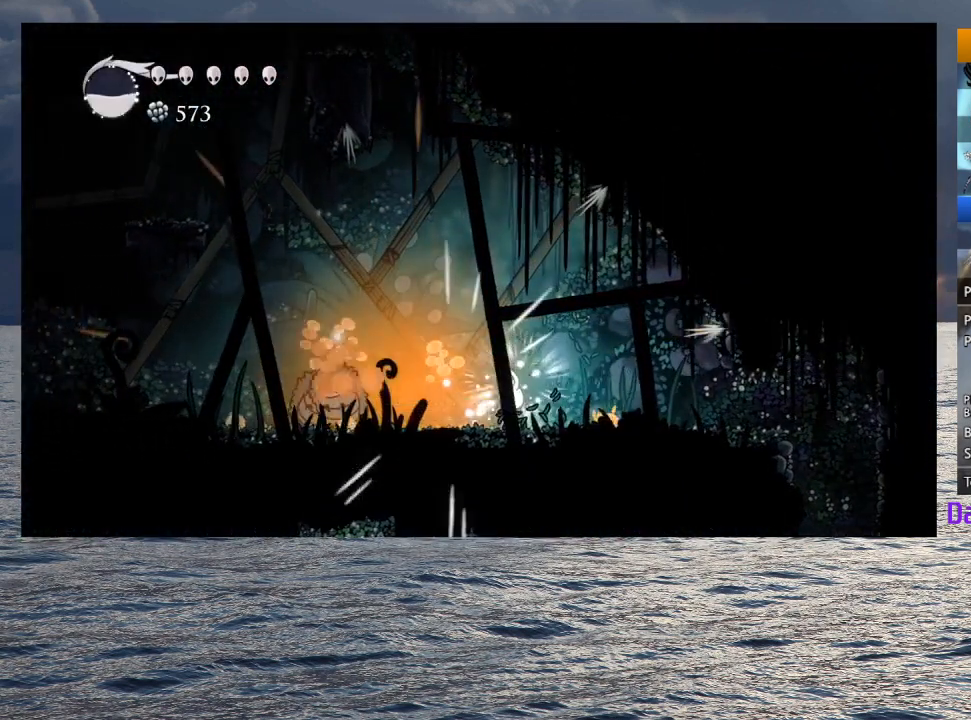
{"dt_ms": 500, "buttons": [], "left_stick": "right", "right_stick": "center", "events": [[17, "left_stick", "left"], [350, "SQUARE", "down"], [467, "left_stick", "right"], [483, "SQUARE", "up"]]}
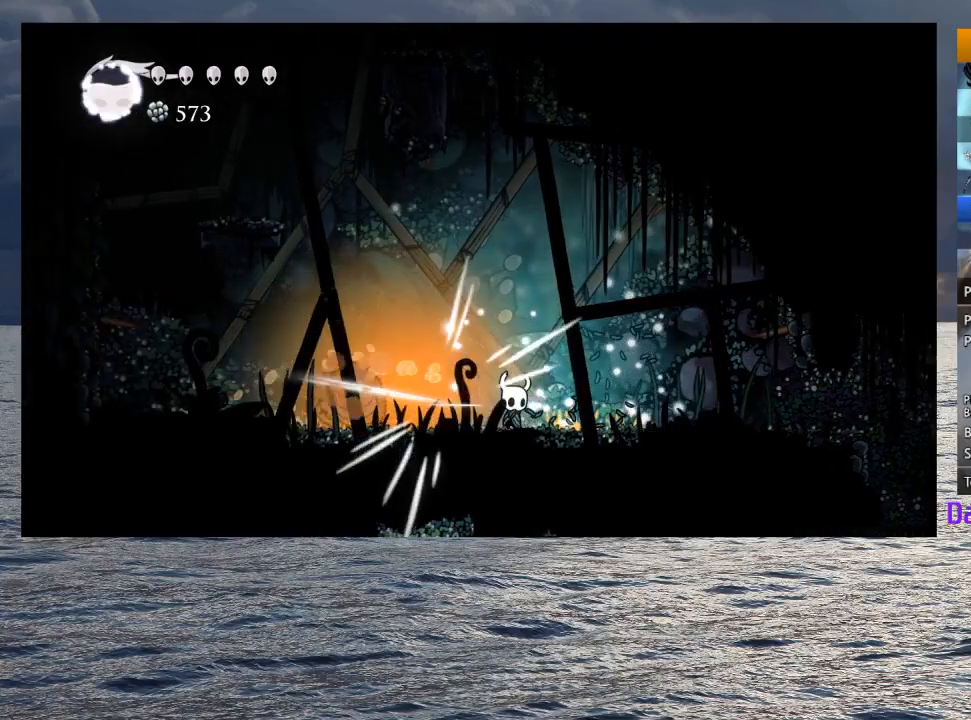
{"dt_ms": 500, "buttons": ["R2"], "left_stick": "right", "right_stick": "center", "events": [[17, "R2", "down"], [150, "R2", "up"], [233, "R2", "down"], [350, "R2", "up"], [417, "R2", "down"]]}
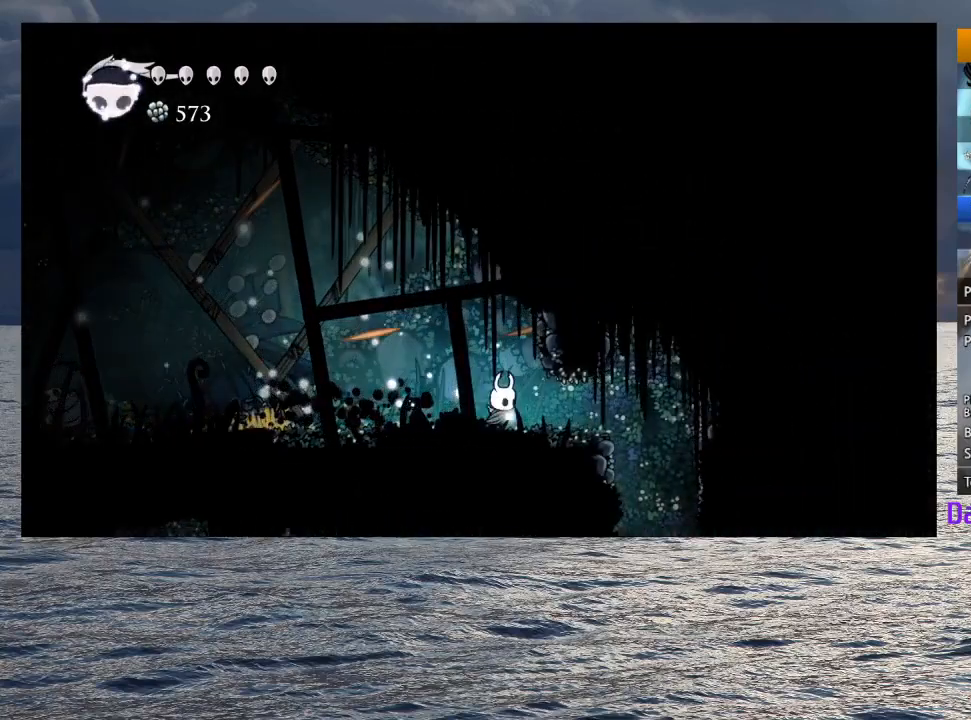
{"dt_ms": 500, "buttons": [], "left_stick": "left", "right_stick": "center", "events": [[33, "R2", "up"], [100, "R2", "down"], [217, "R2", "up"], [333, "left_stick", "left"]]}
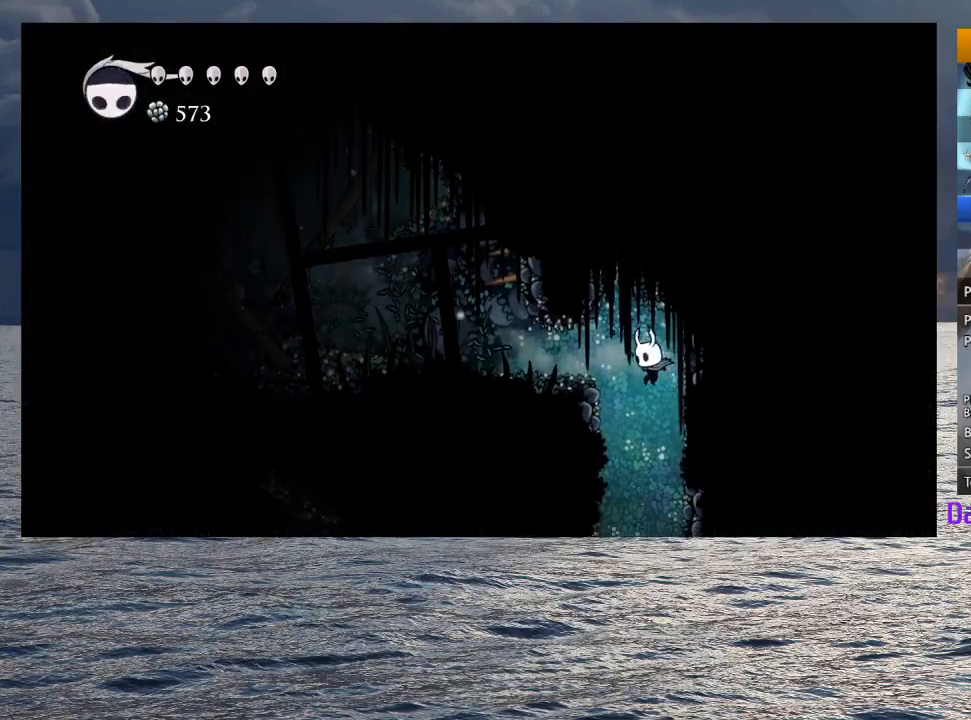
{"dt_ms": 1000, "buttons": [], "left_stick": "left", "right_stick": "center", "events": [[133, "left_stick", "center"], [700, "left_stick", "left"], [733, "R2", "down"], [933, "R2", "up"]]}
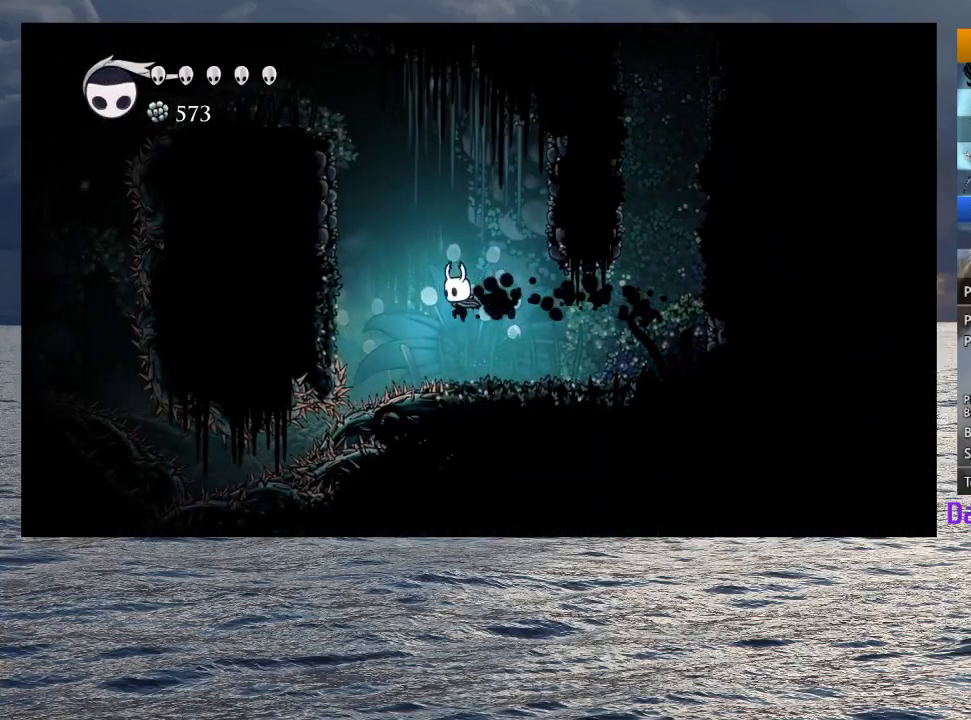
{"dt_ms": 500, "buttons": [], "left_stick": "left", "right_stick": "center", "events": [[83, "CROSS", "down"], [483, "CROSS", "up"]]}